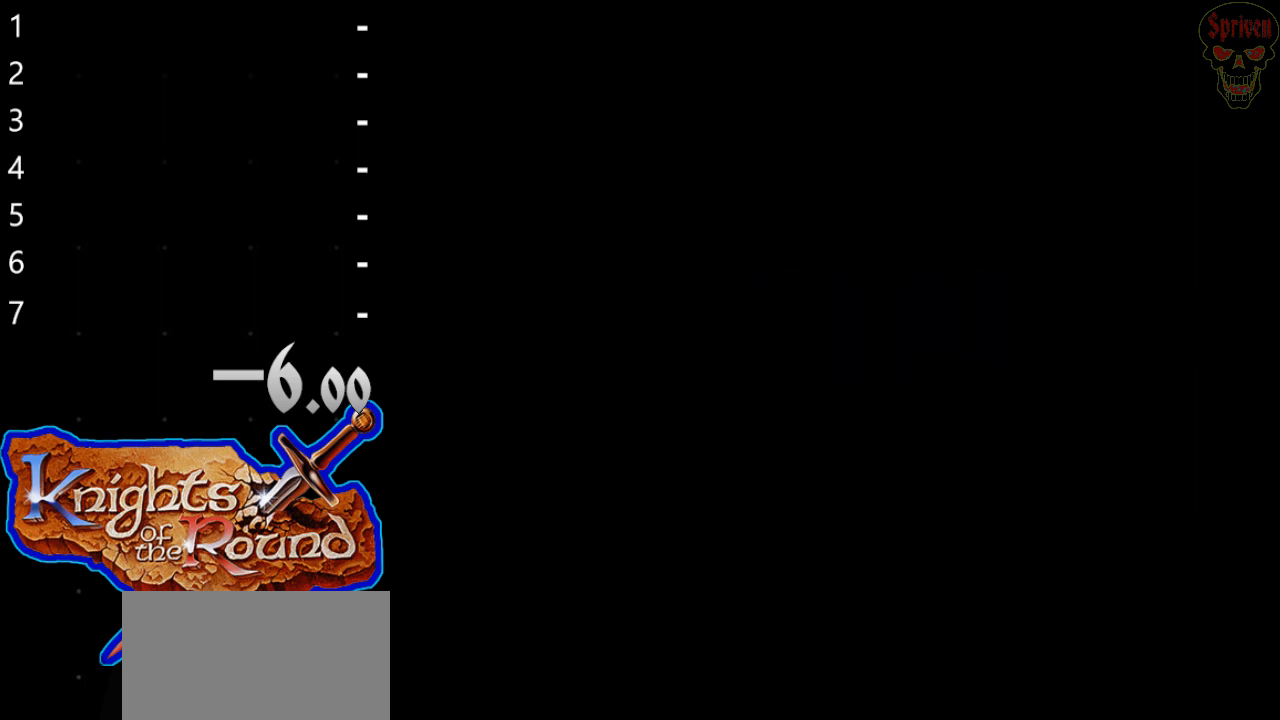
Gameplay with a controller (Xbox layout); each line is a JSON object with the inputs held at the frame after it. "events" lists button and stick changes between this image and that frame as [ms after this image, input, new state], when the widget could be followed in between. Not read: HOME L1 L2 L3 R1 R2 R3 left_stick right_stick.
{"buttons": ["START"], "events": [[433, "START", "down"]]}
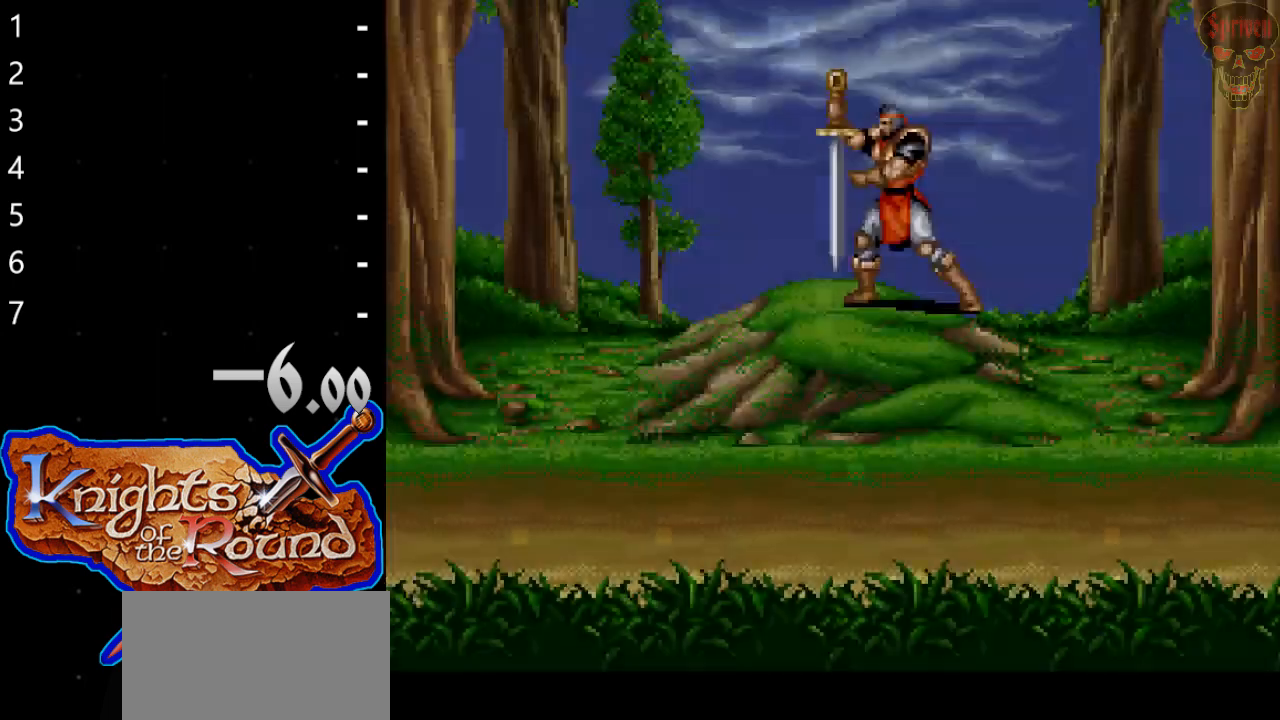
{"buttons": ["START"], "events": [[100, "START", "up"], [133, "START", "down"], [333, "START", "up"], [433, "START", "down"]]}
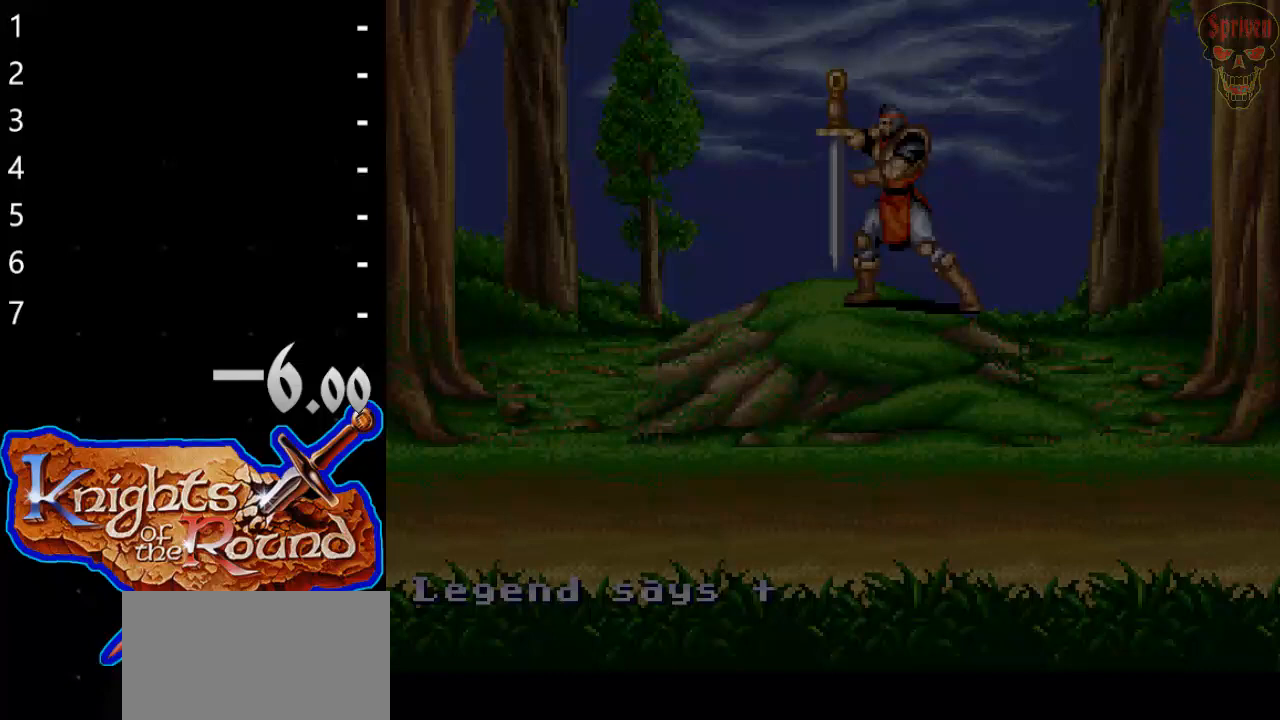
{"buttons": [], "events": [[33, "START", "up"]]}
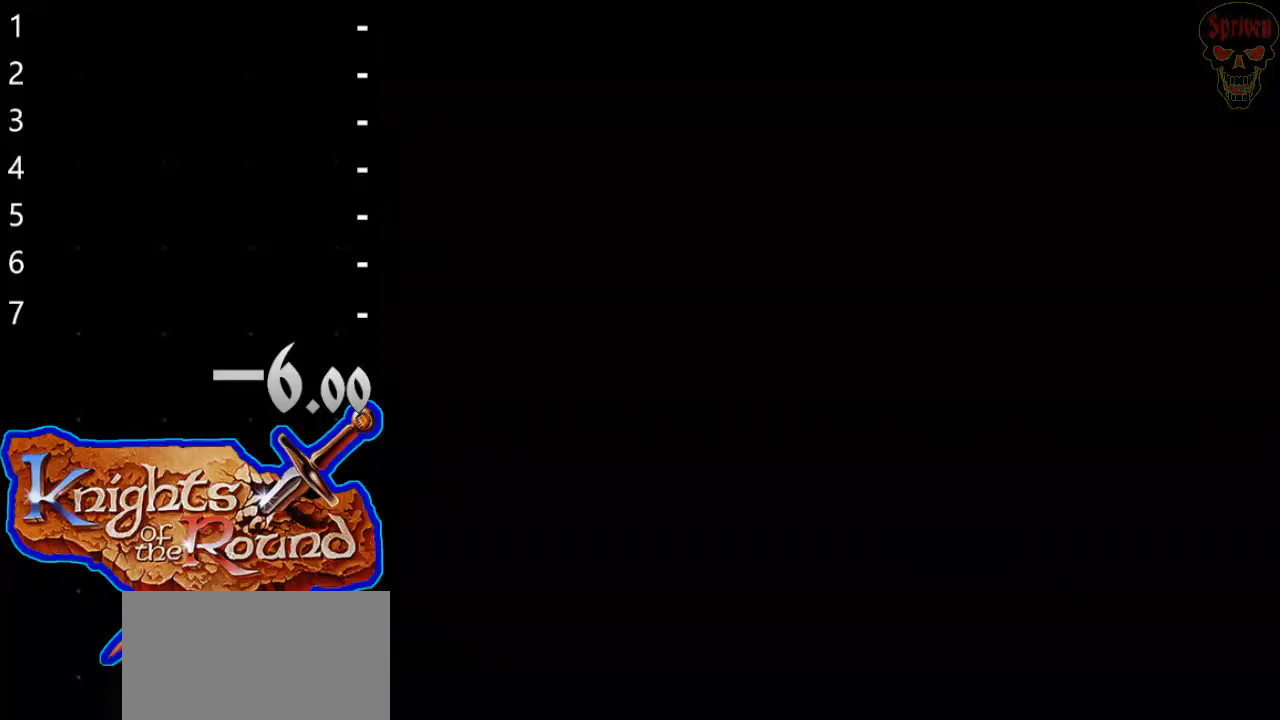
{"buttons": ["START"], "events": [[400, "START", "down"]]}
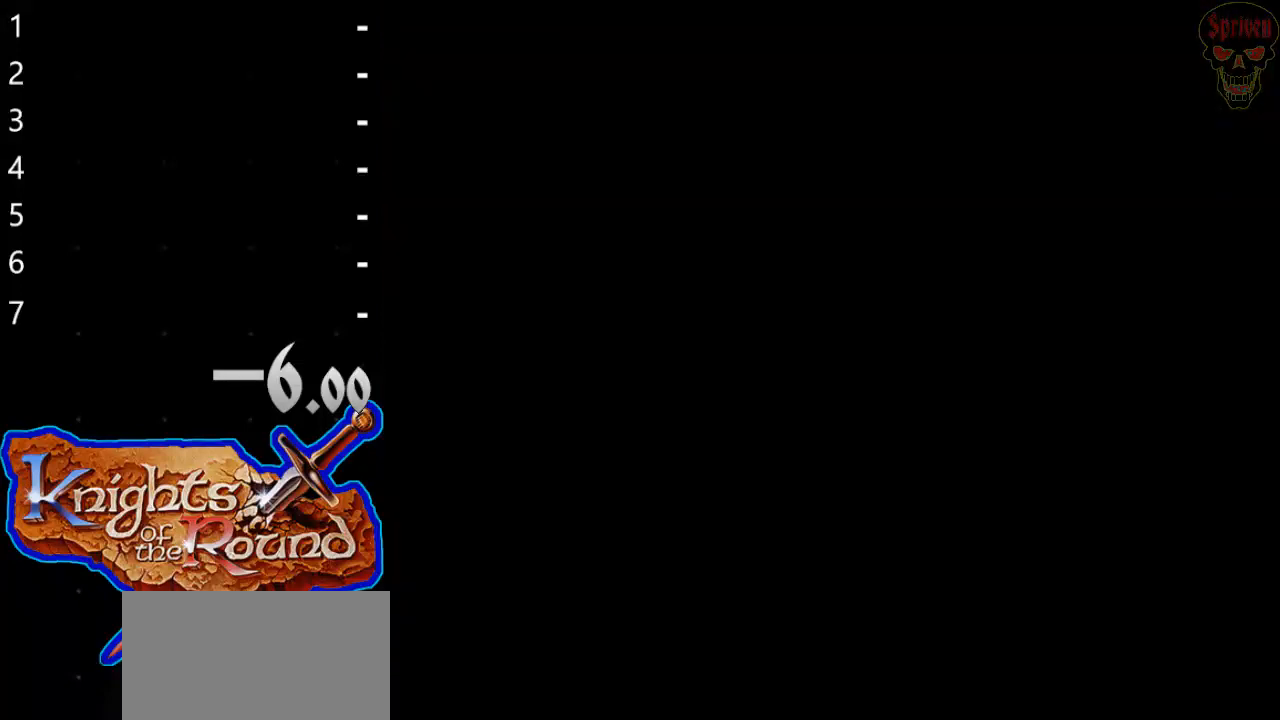
{"buttons": [], "events": [[33, "START", "up"], [233, "START", "down"], [367, "START", "up"]]}
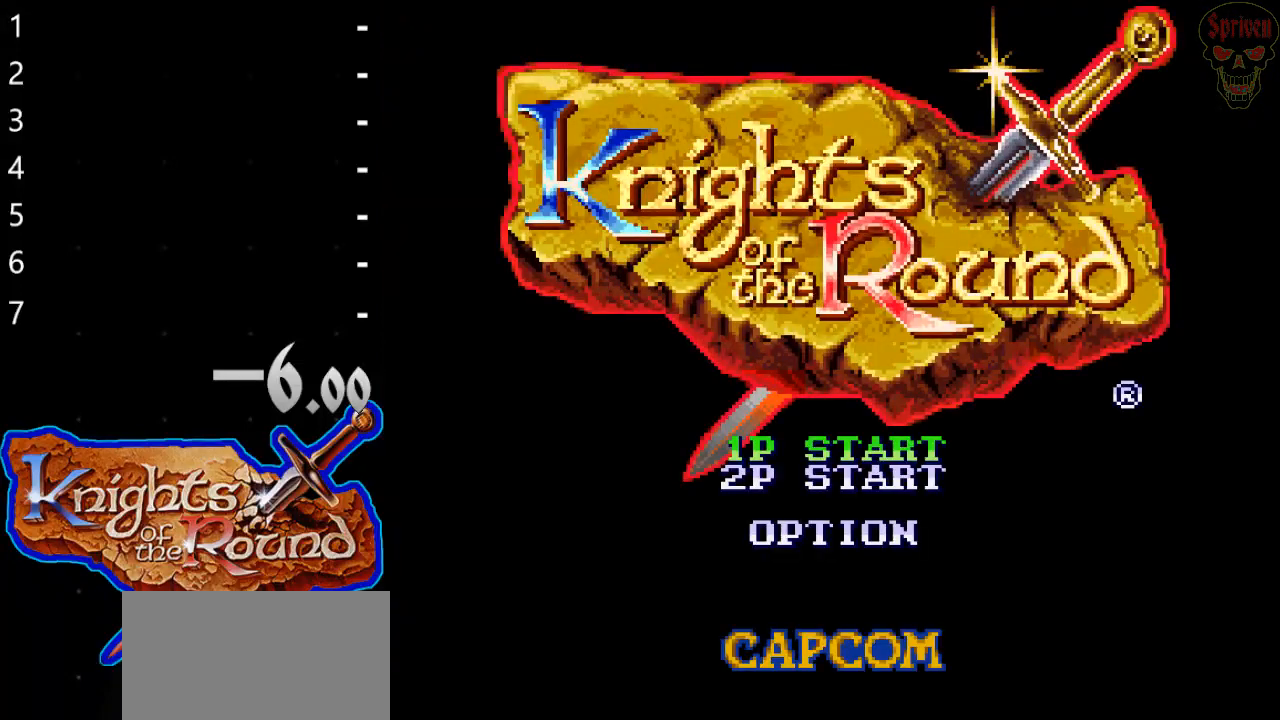
{"buttons": [], "events": [[100, "DPAD_DOWN", "down"], [267, "DPAD_DOWN", "up"]]}
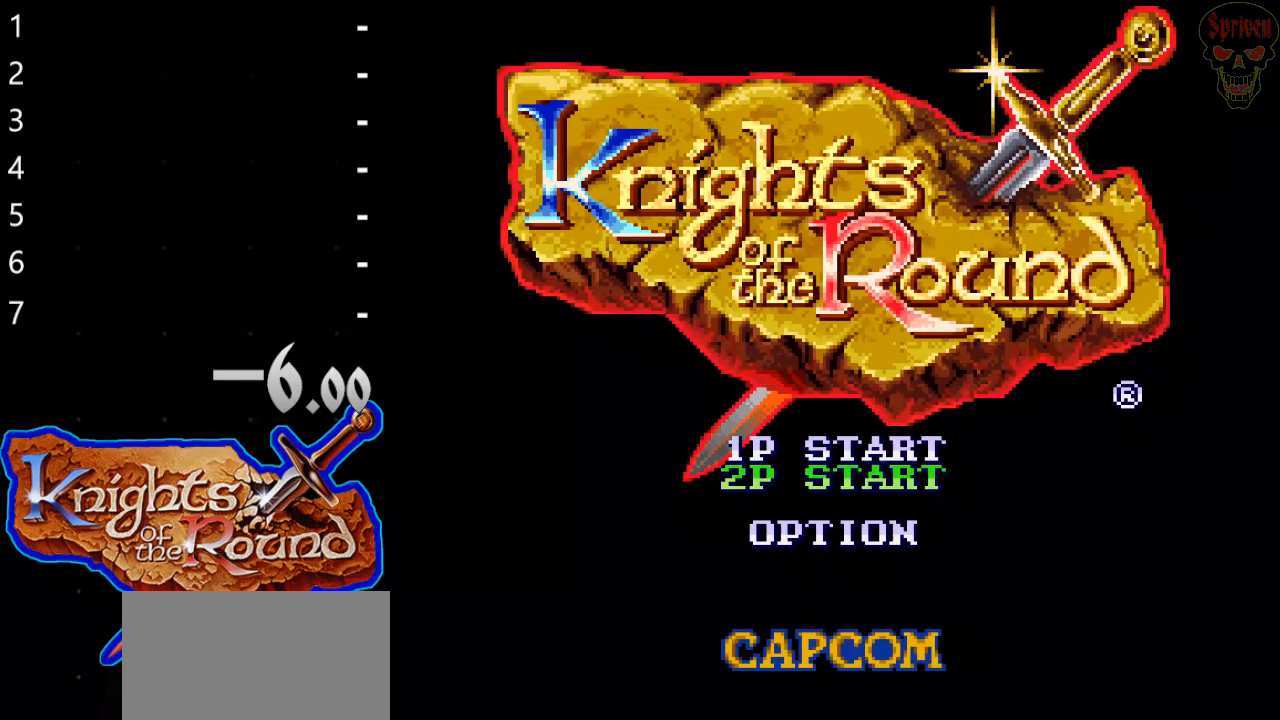
{"buttons": ["START"], "events": [[33, "DPAD_DOWN", "down"], [233, "DPAD_DOWN", "up"], [400, "START", "down"]]}
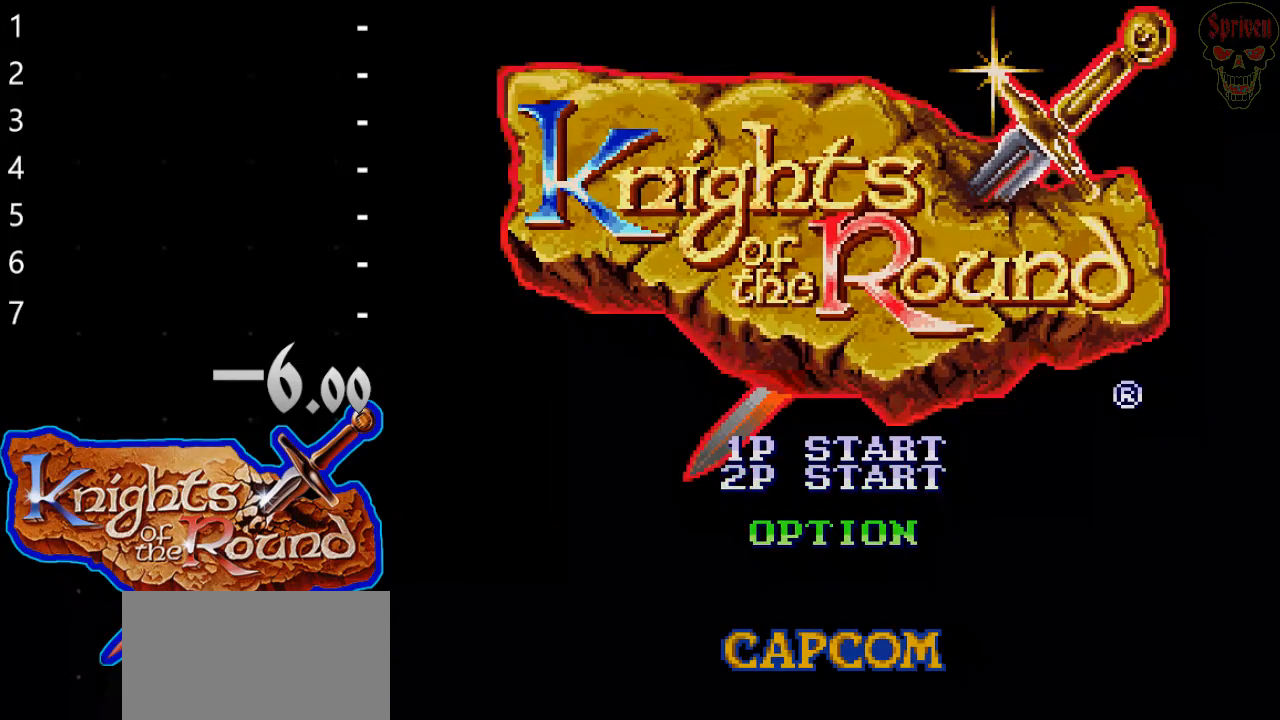
{"buttons": [], "events": [[67, "START", "up"]]}
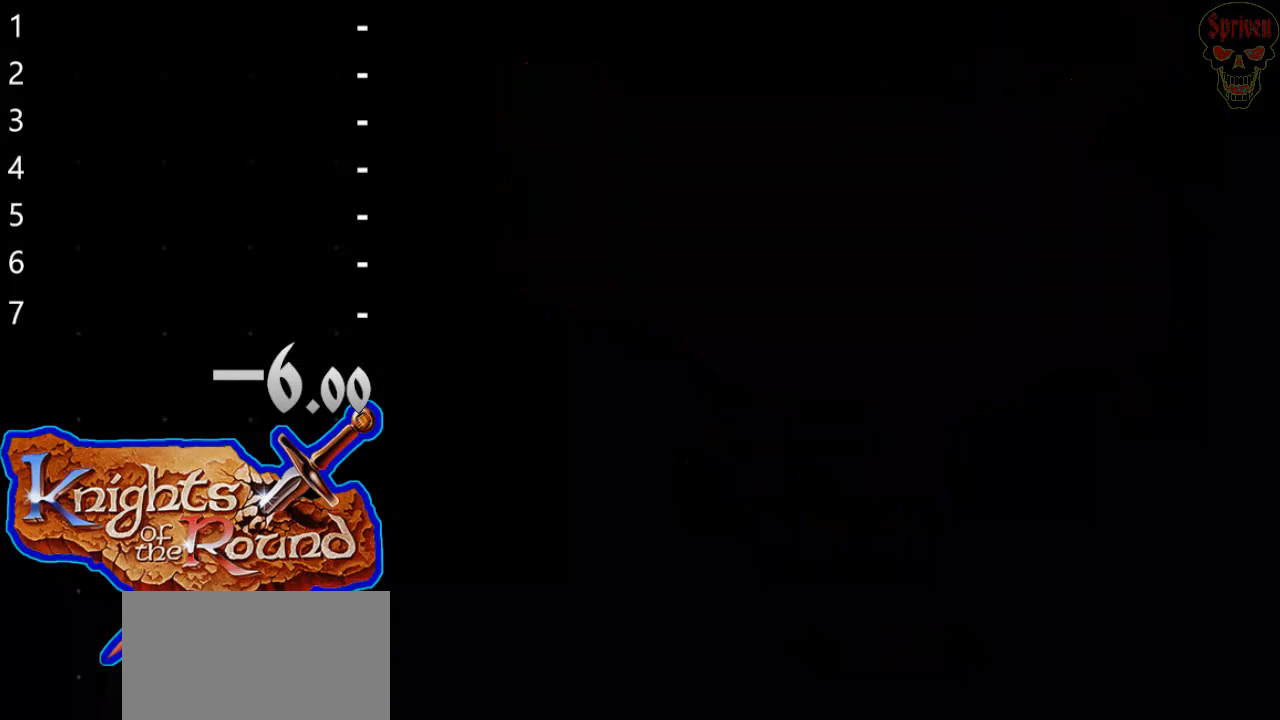
{"buttons": [], "events": []}
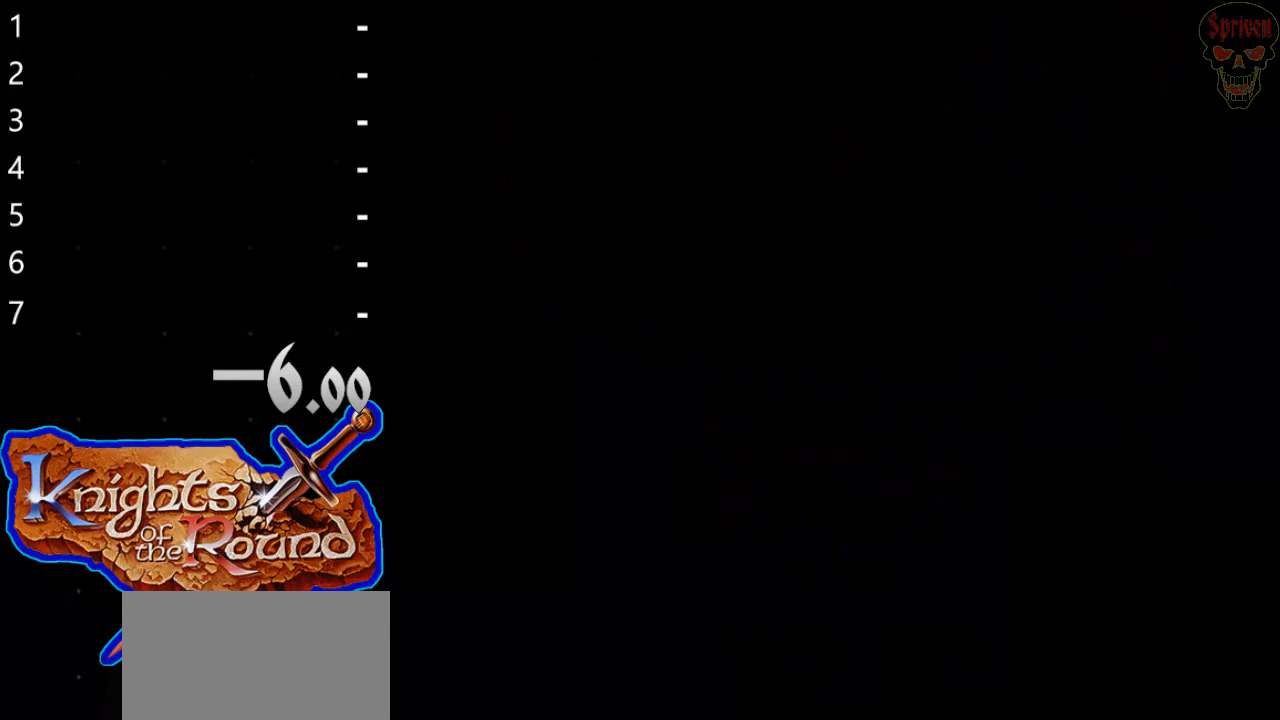
{"buttons": [], "events": []}
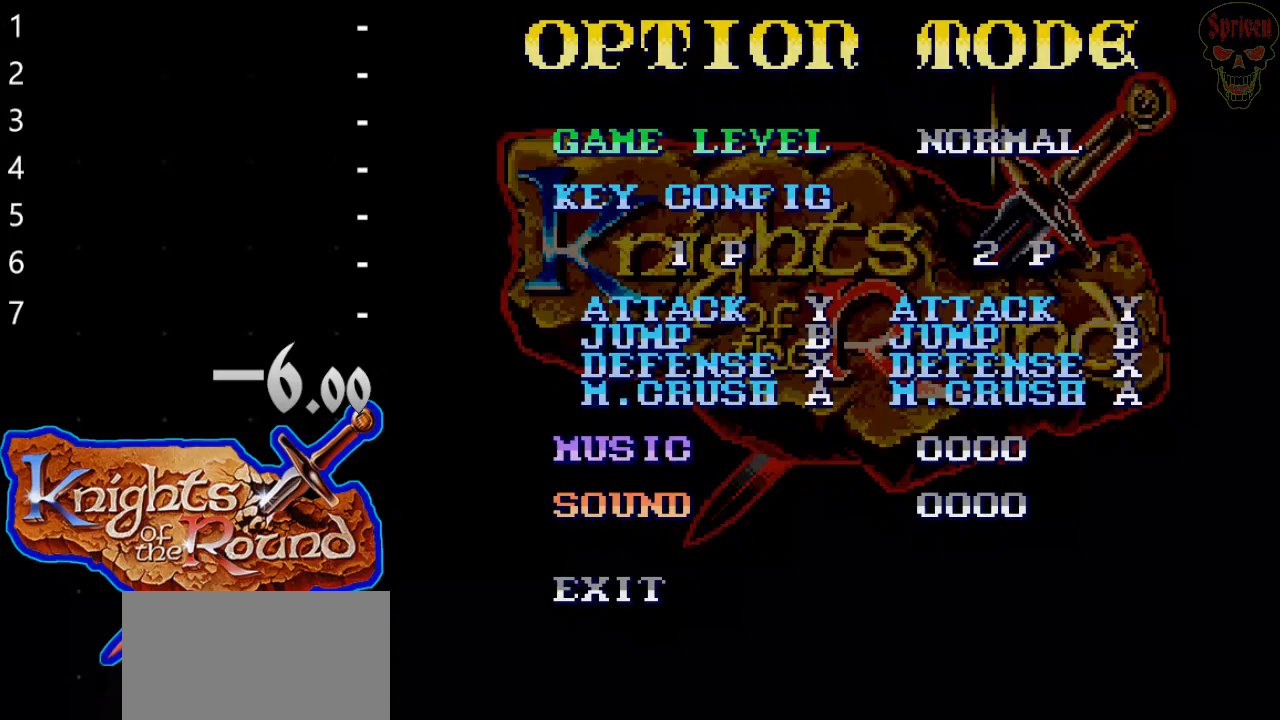
{"buttons": ["DPAD_RIGHT"], "events": [[133, "DPAD_LEFT", "down"], [267, "DPAD_LEFT", "up"], [500, "DPAD_RIGHT", "down"]]}
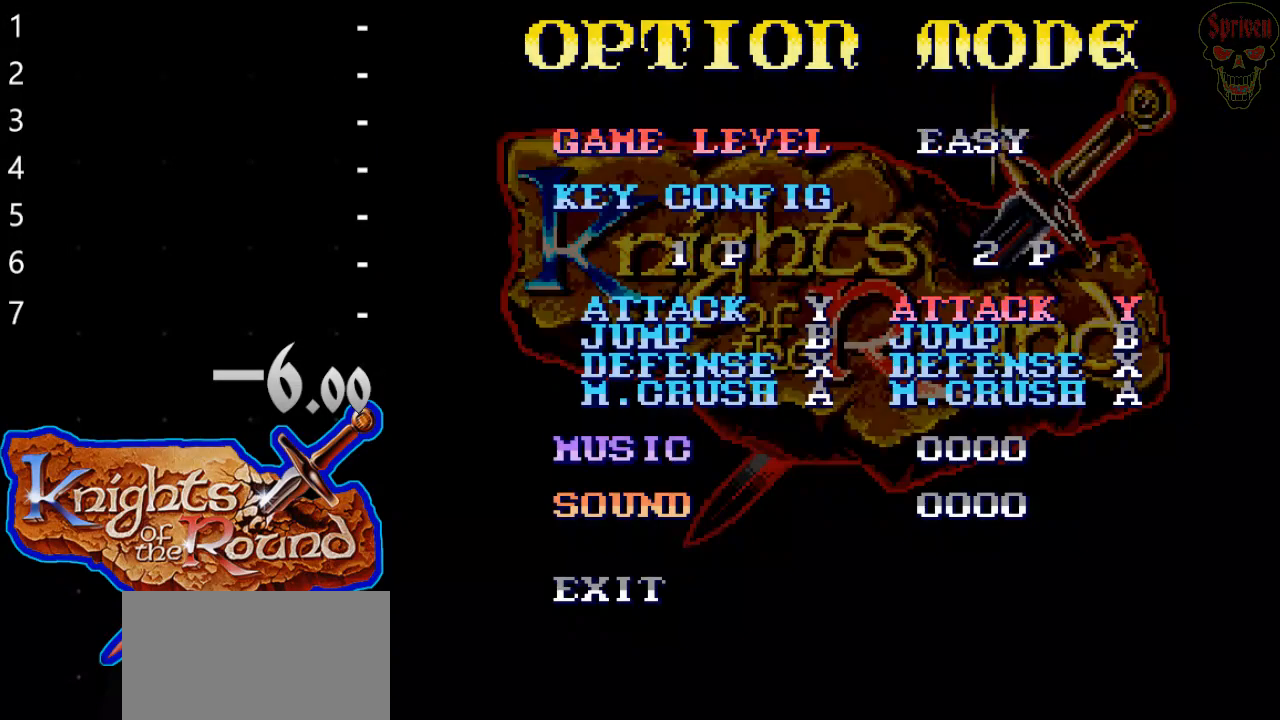
{"buttons": [], "events": [[100, "DPAD_RIGHT", "up"]]}
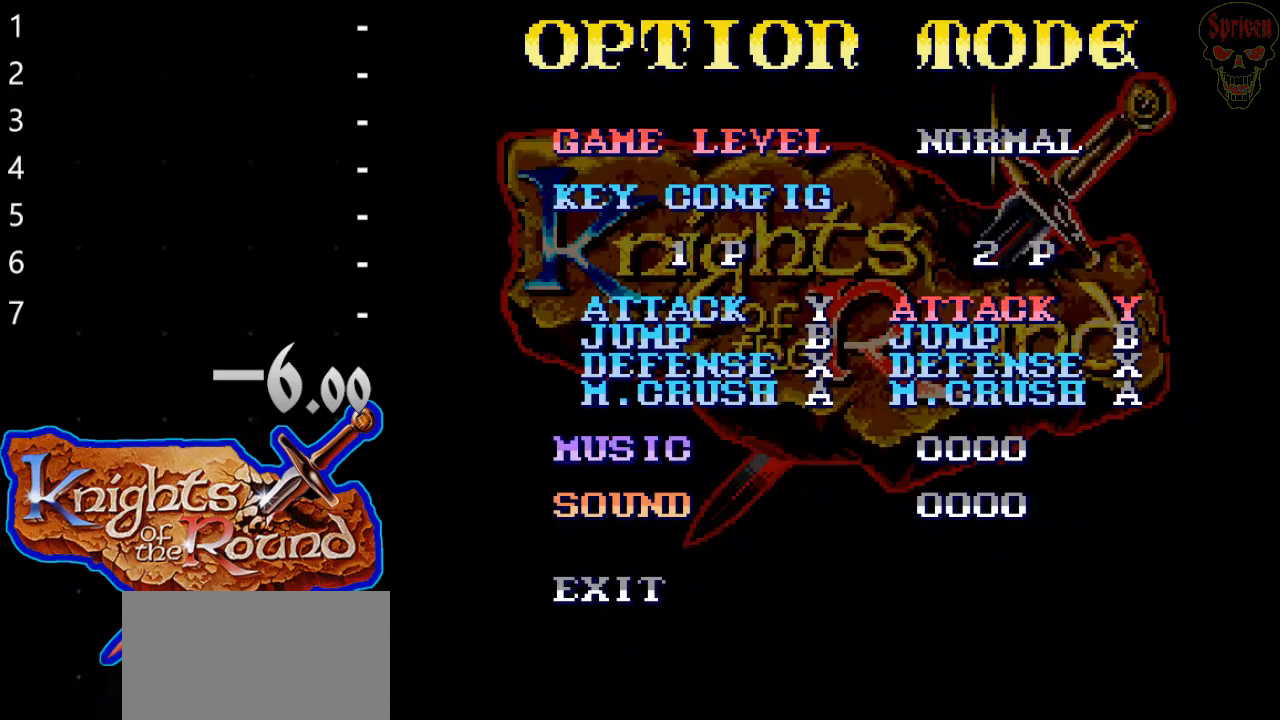
{"buttons": [], "events": [[167, "START", "down"], [333, "START", "up"], [367, "START", "down"], [400, "START", "up"]]}
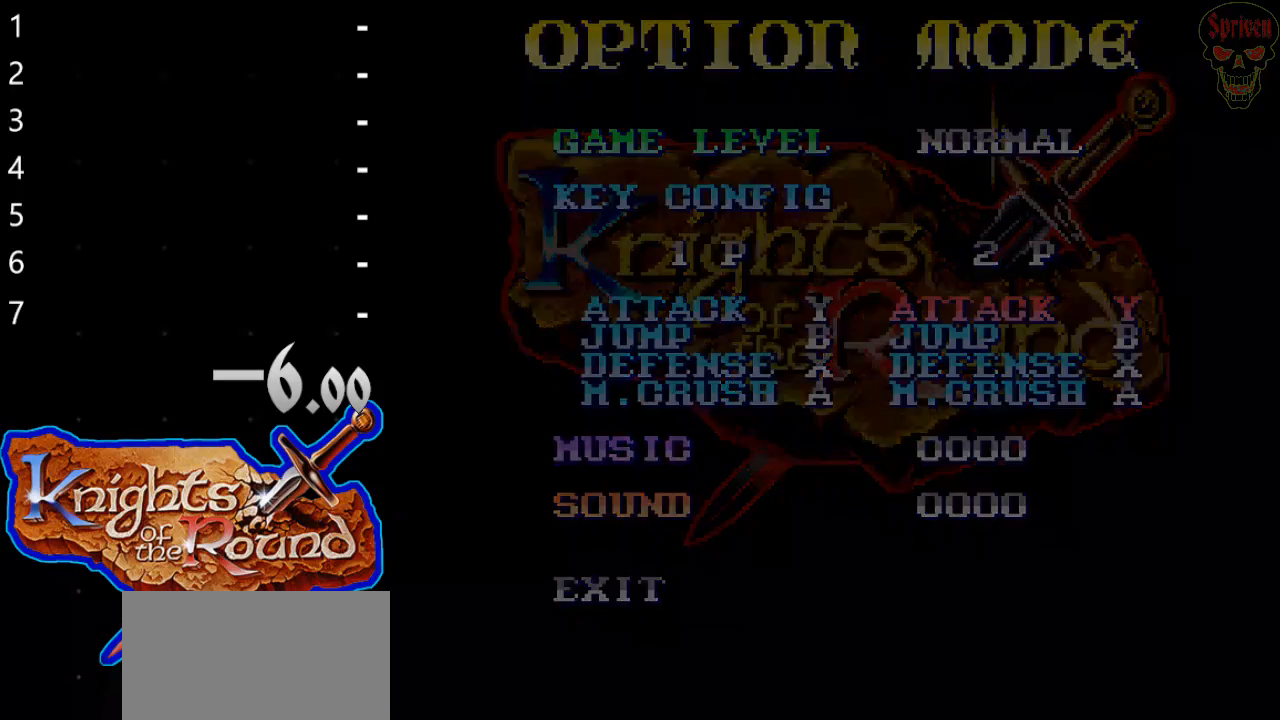
{"buttons": [], "events": []}
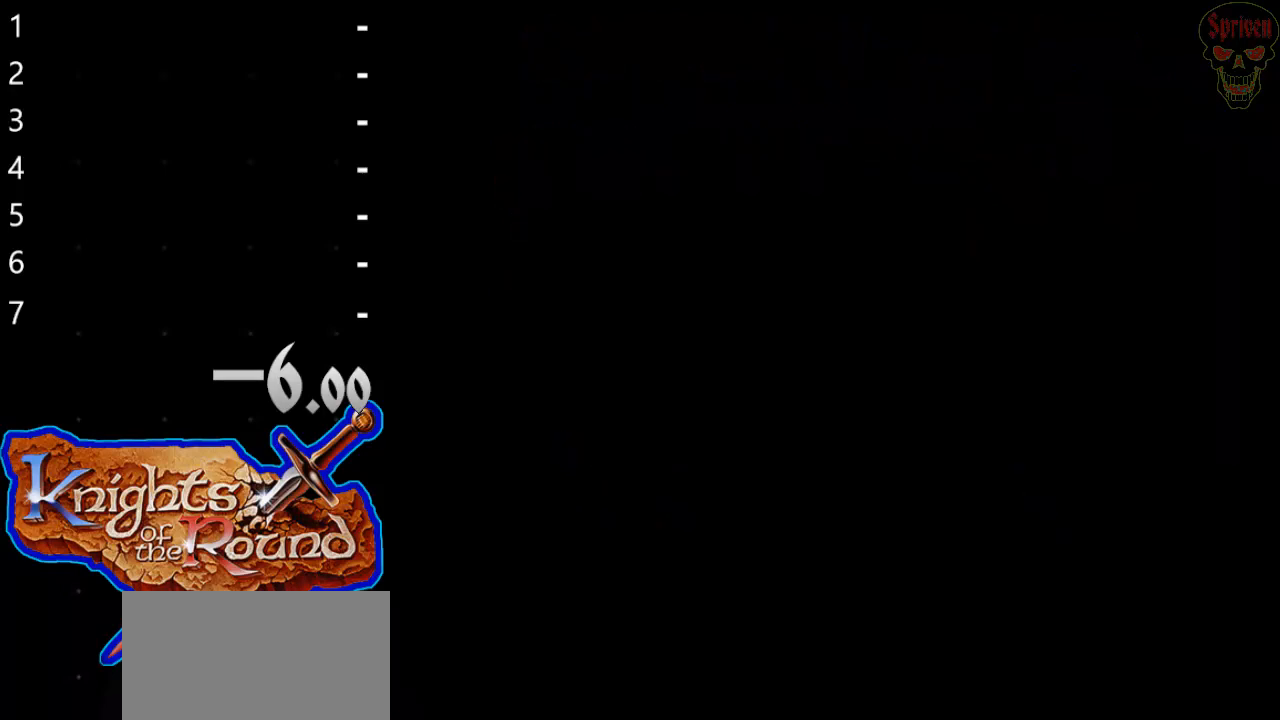
{"buttons": [], "events": []}
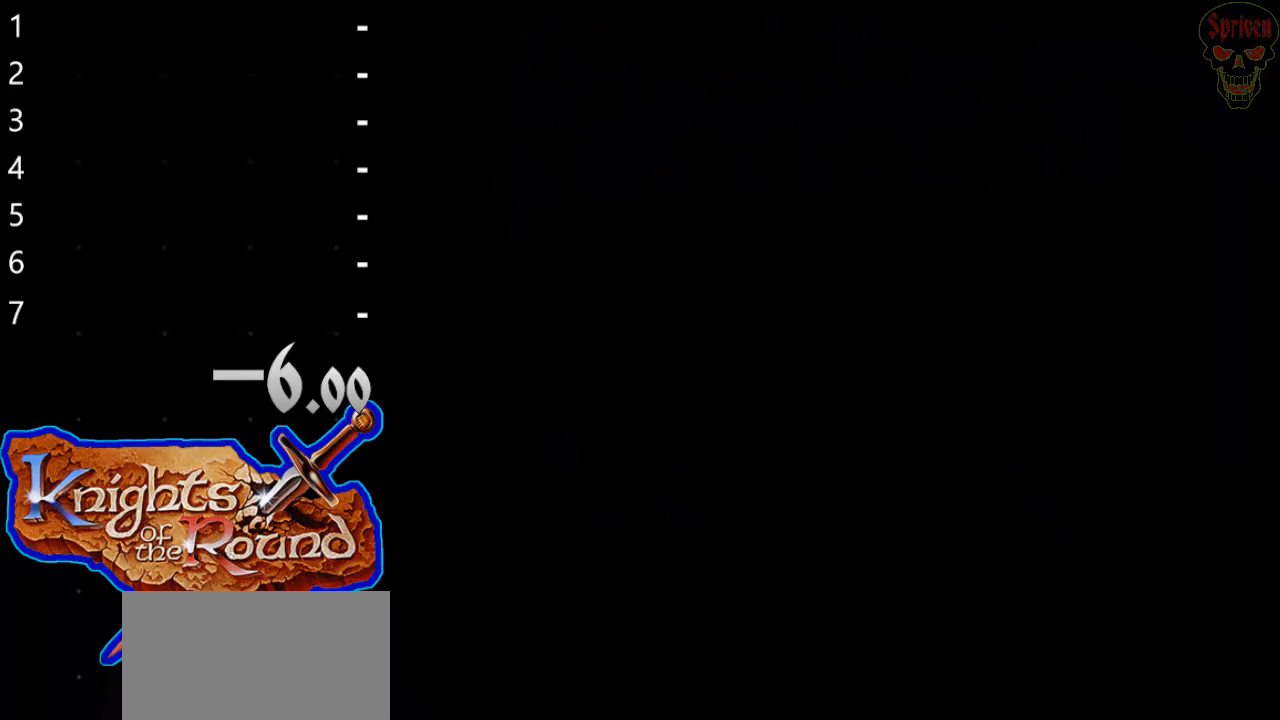
{"buttons": [], "events": []}
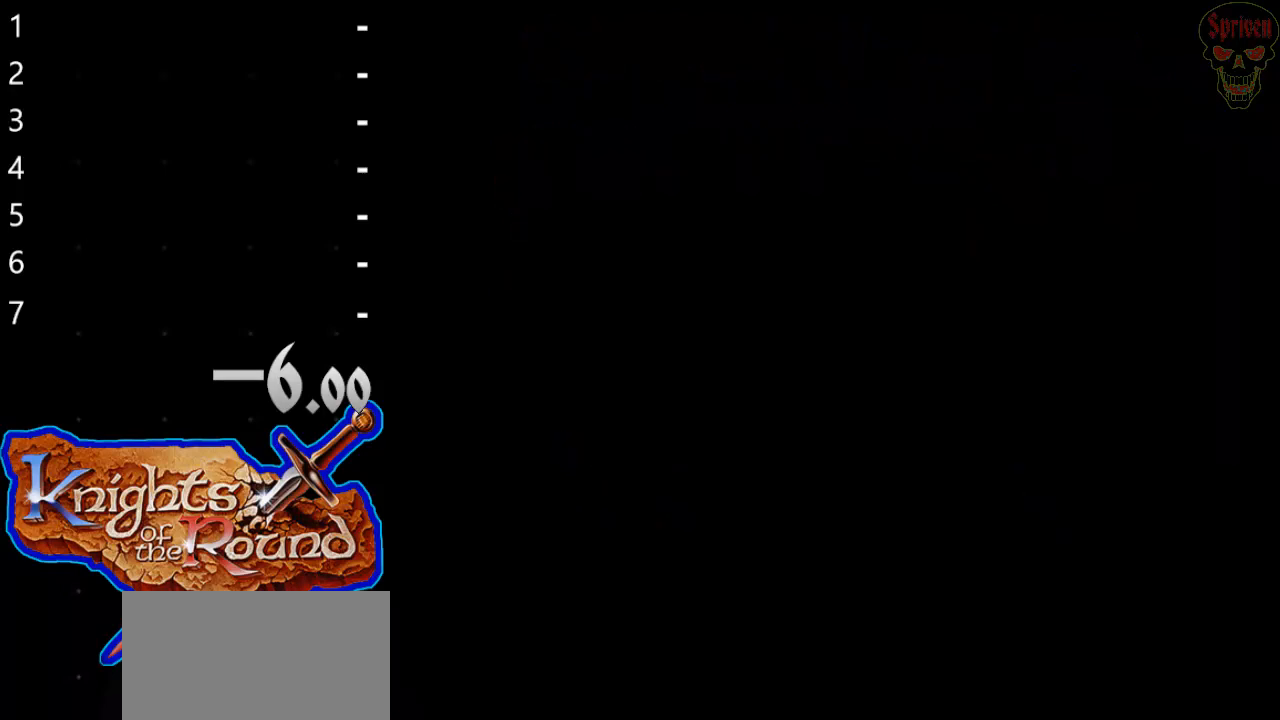
{"buttons": [], "events": []}
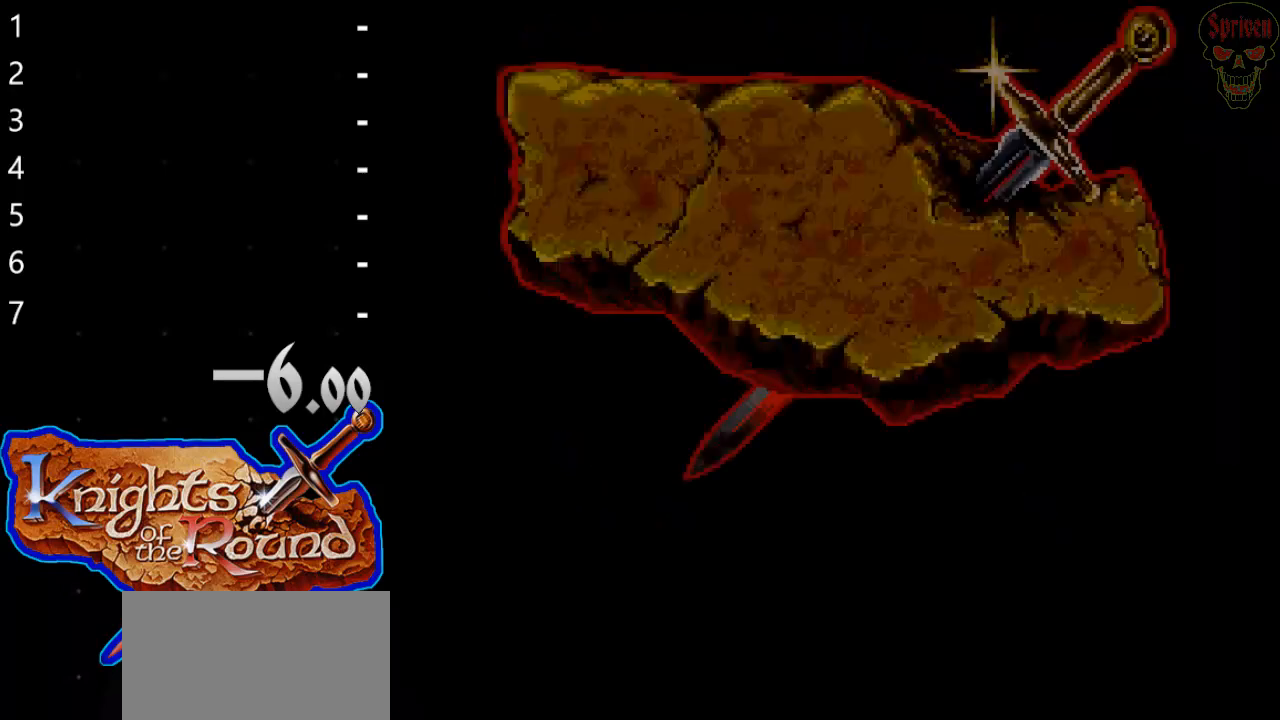
{"buttons": ["START"], "events": [[100, "START", "down"], [267, "START", "up"], [367, "START", "down"]]}
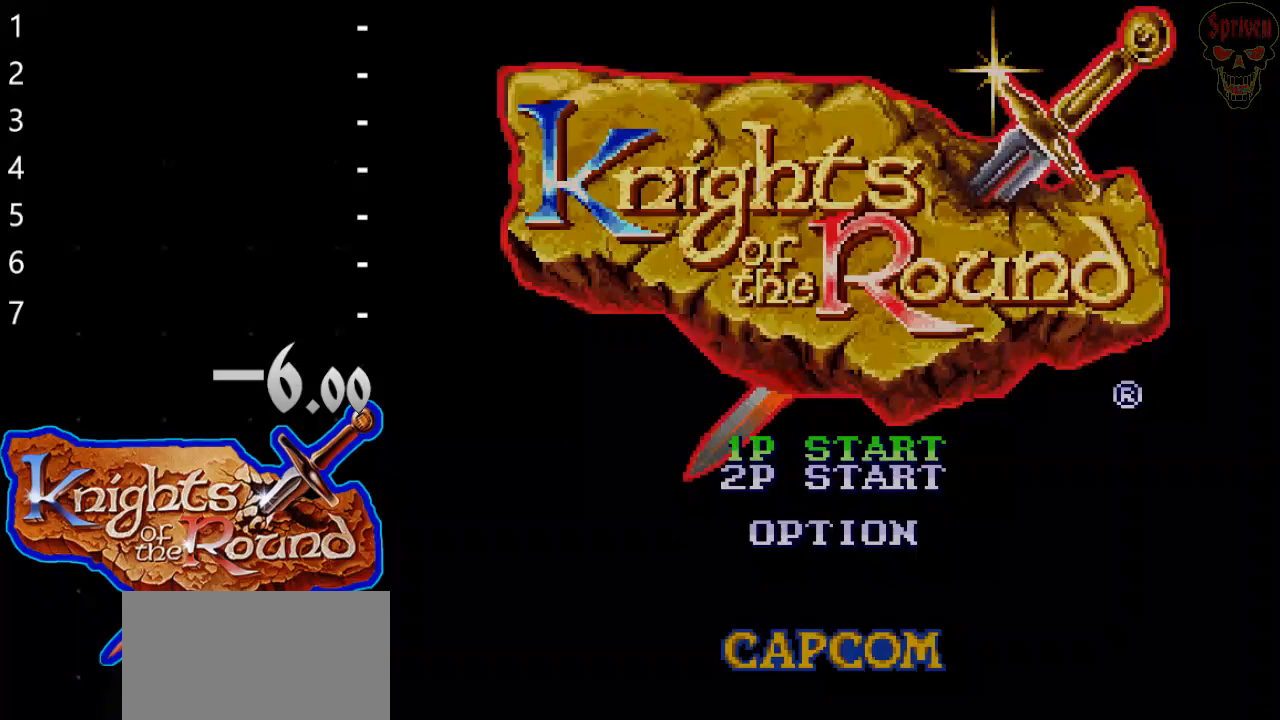
{"buttons": [], "events": [[33, "START", "up"]]}
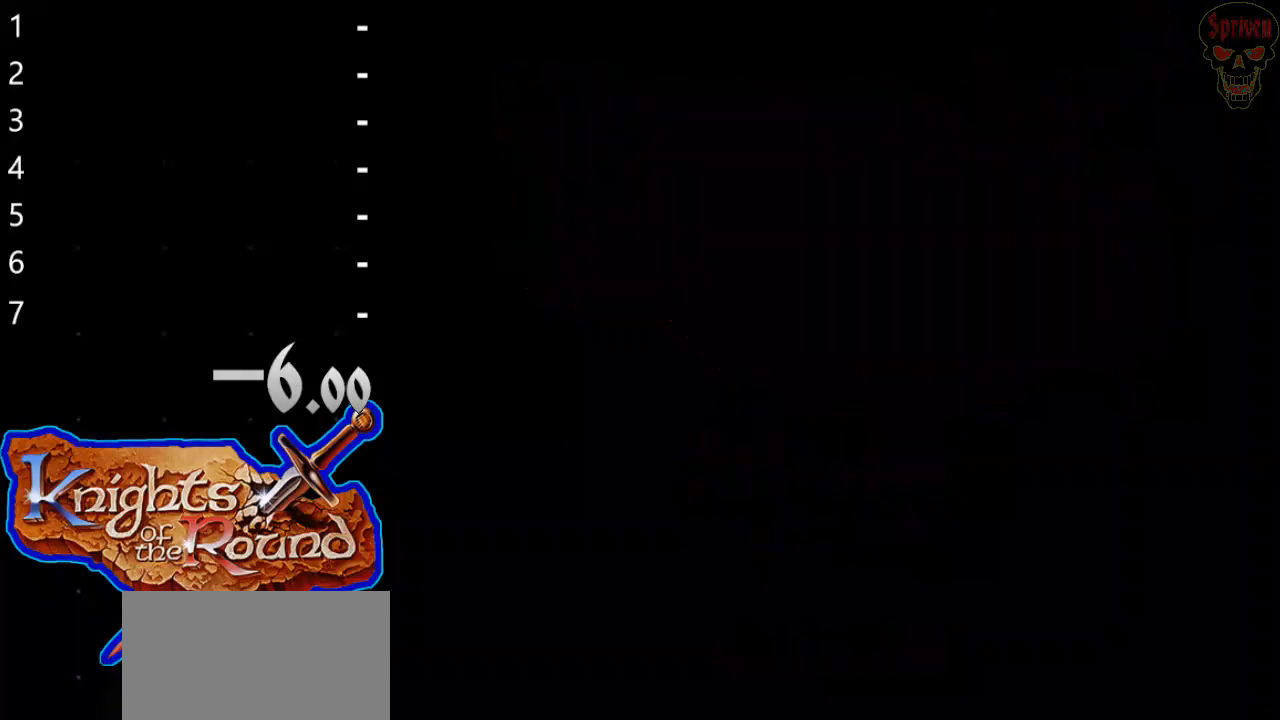
{"buttons": [], "events": []}
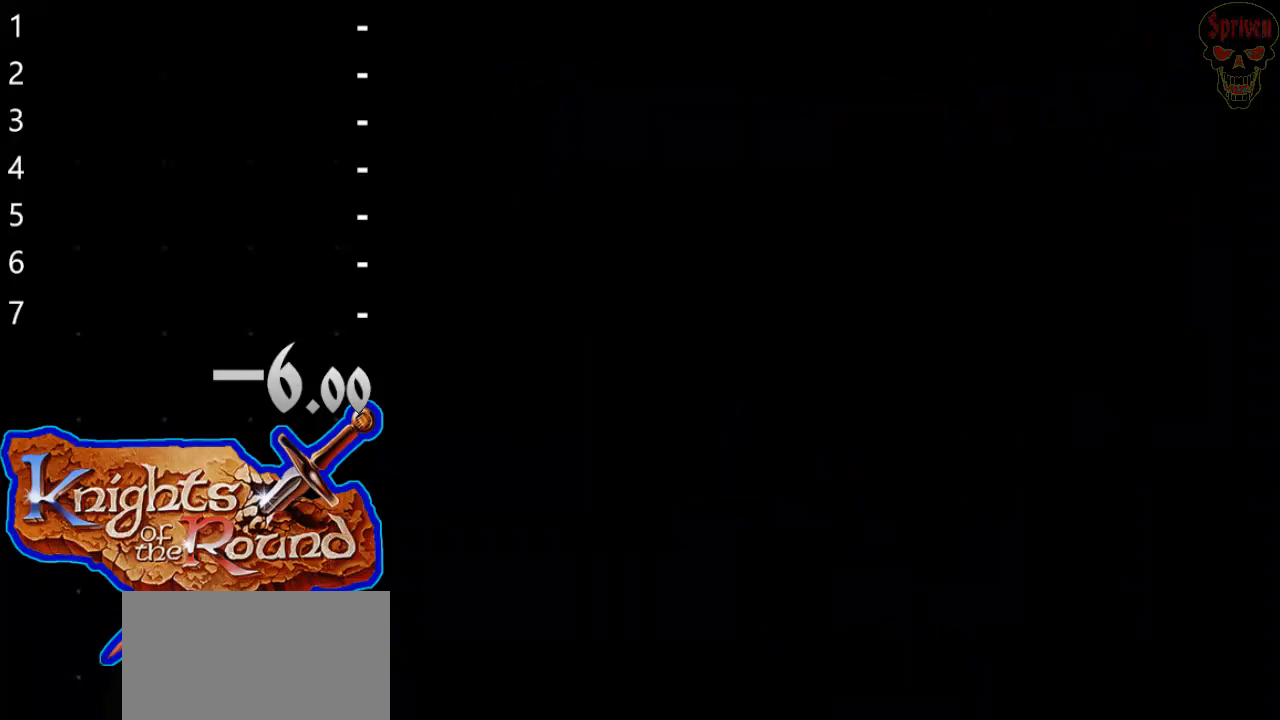
{"buttons": [], "events": []}
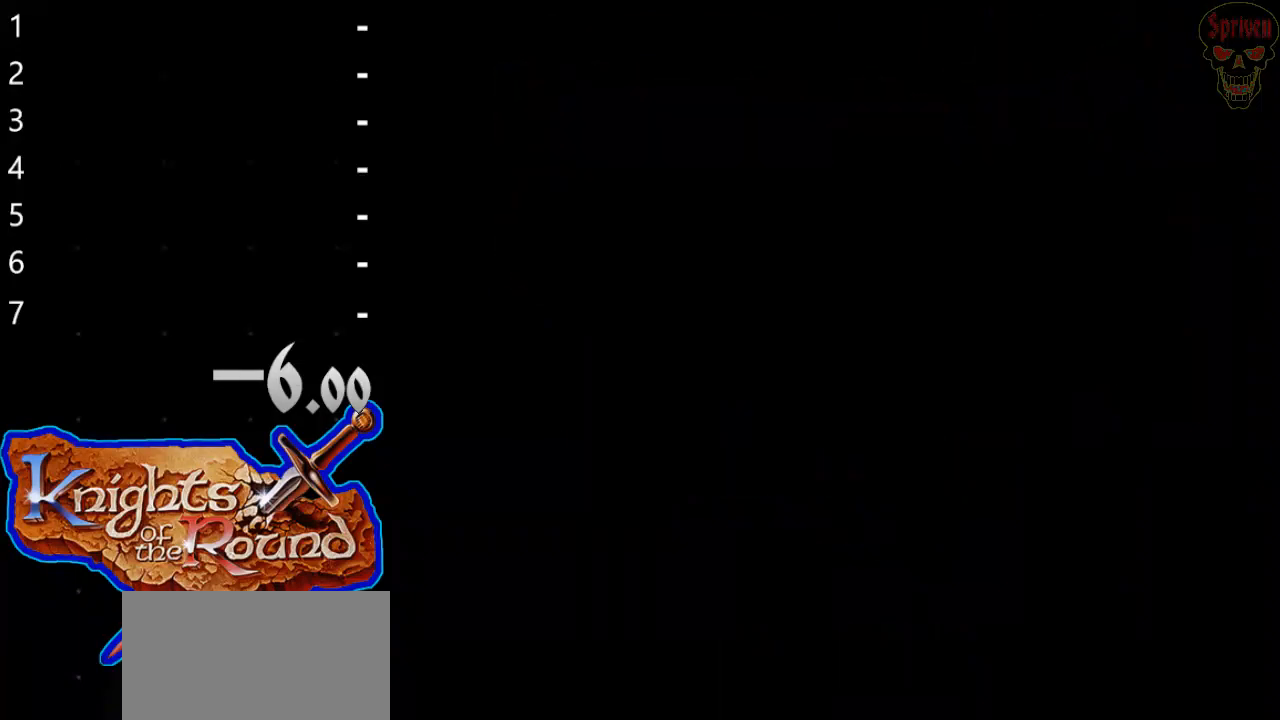
{"buttons": [], "events": []}
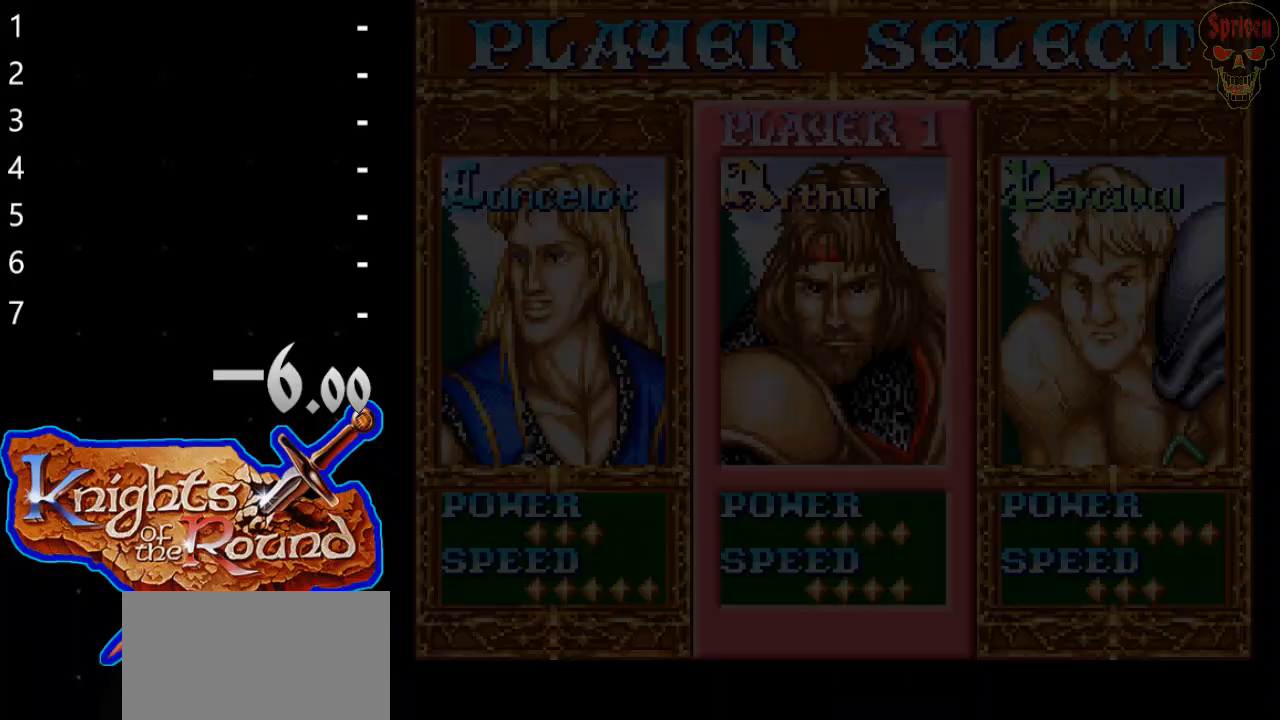
{"buttons": ["DPAD_RIGHT"], "events": [[500, "DPAD_RIGHT", "down"]]}
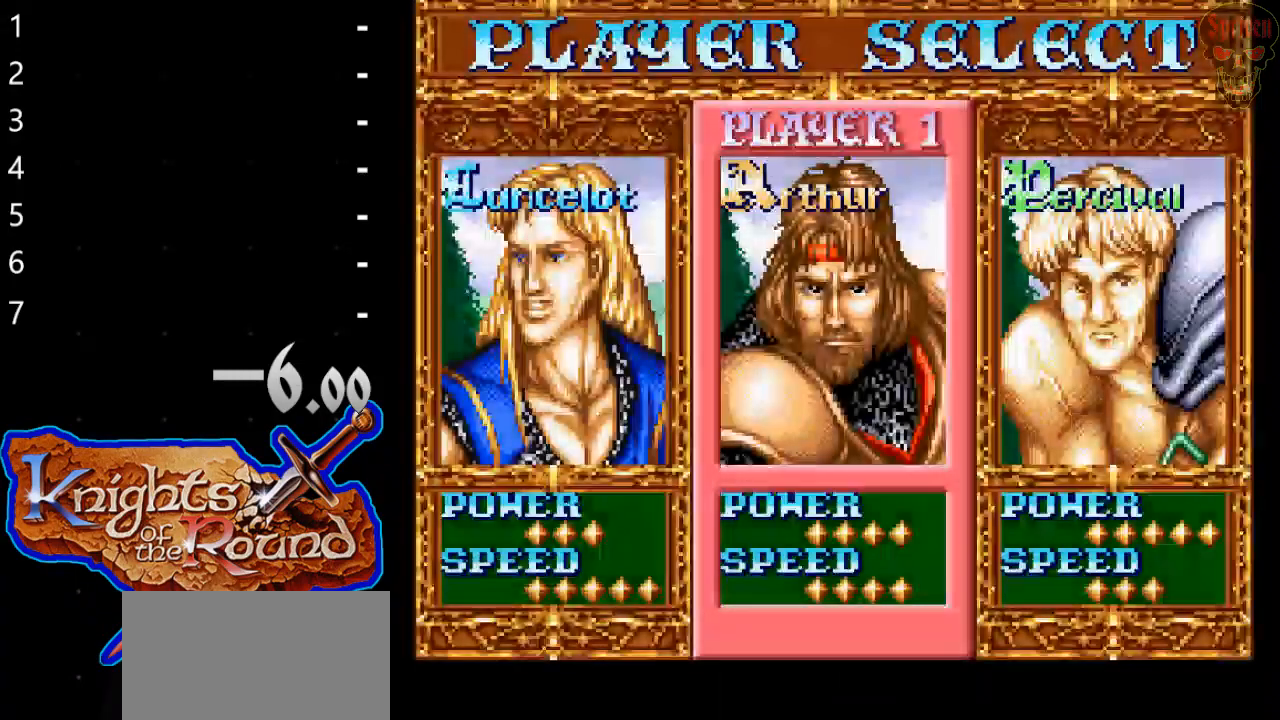
{"buttons": [], "events": [[100, "DPAD_RIGHT", "up"], [300, "START", "down"], [500, "START", "up"]]}